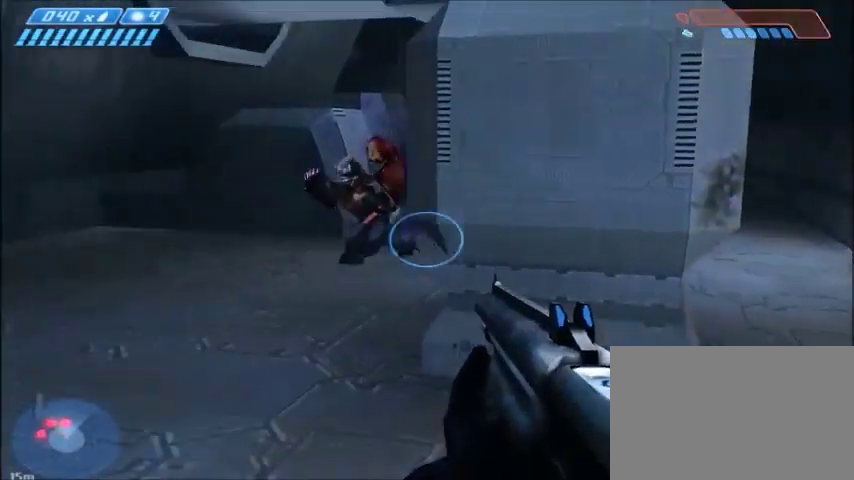
Gameplay with keyboard and mouse; each line is a JSON object with the keys and mouse buttons held at the frame after it. "events" lists presses ("down") and releases ("up") of "1", "2", "3", "4", "5", "a", "alt", "c", "ctrl", "d", "e", "f", "q", "r", "s", "shift", "space", "tab", "v", "w", "x", "z", "mouse_left", "mouse_middle", "mouse_right", "mouse_wheel_up" and "mouse_wheel_down" between this image and that frame as [ms after this image, input, new state], when the widget could be followed in between. "mouse_left", "mouse_middle", "mouse_right", "mouse_wheel_up", "mouse_wheel_down" = the "left", "middle", "right", "wheel_up", "wheel_down" buttons of the "mouse" list. No other keys are recorded. Mouse movement is not recorded.
{"keys": [], "mouse": [], "events": [[100, "a", "up"]]}
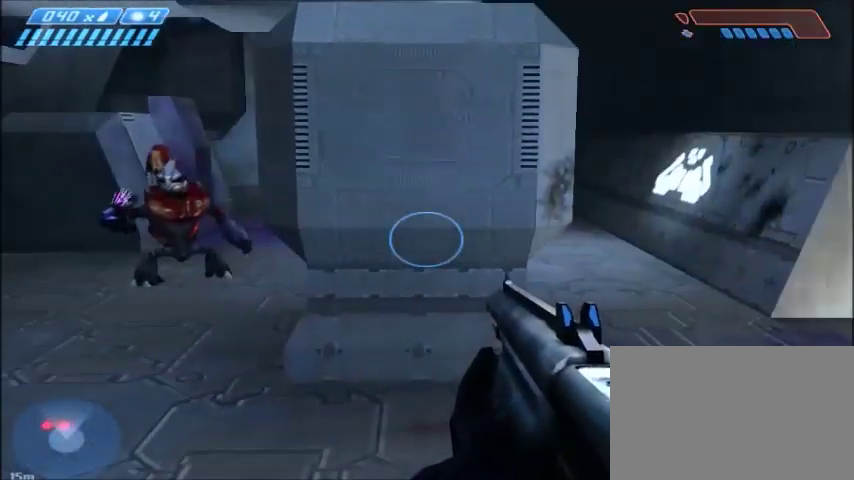
{"keys": [], "mouse": [], "events": []}
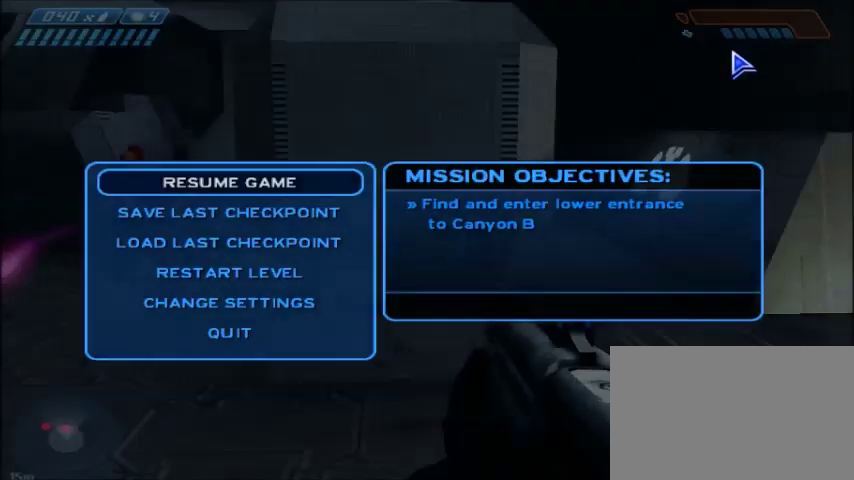
{"keys": [], "mouse": [], "events": []}
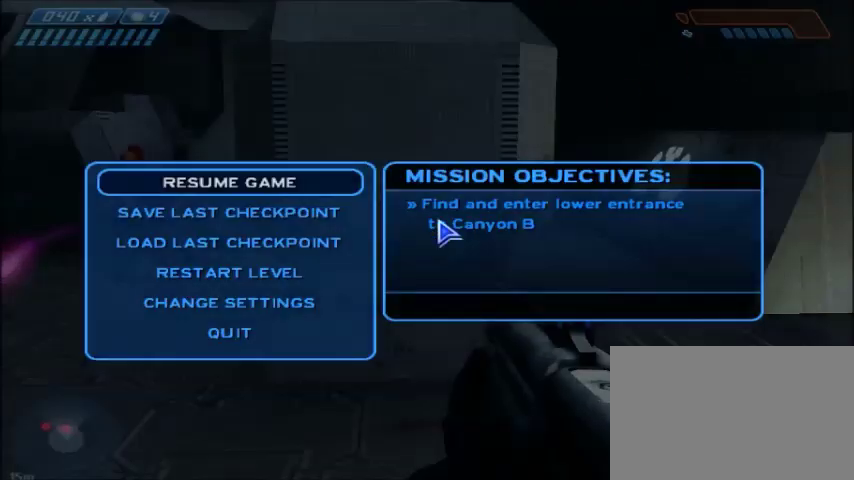
{"keys": [], "mouse": [], "events": []}
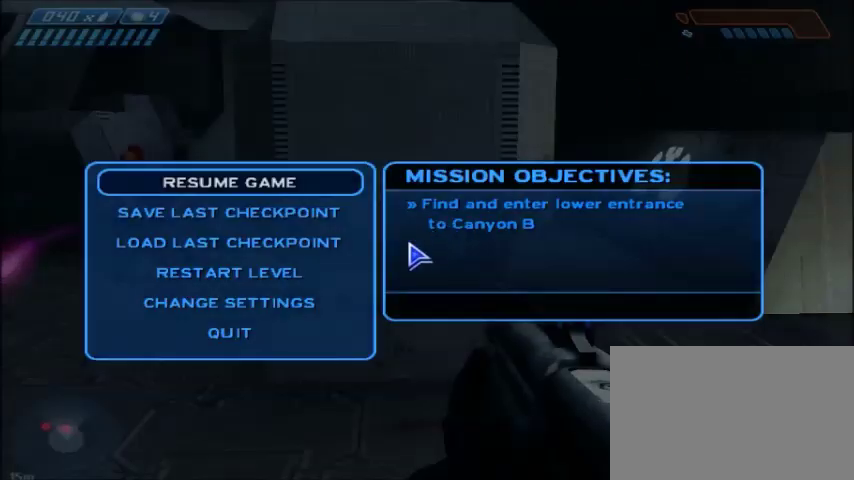
{"keys": [], "mouse": [], "events": []}
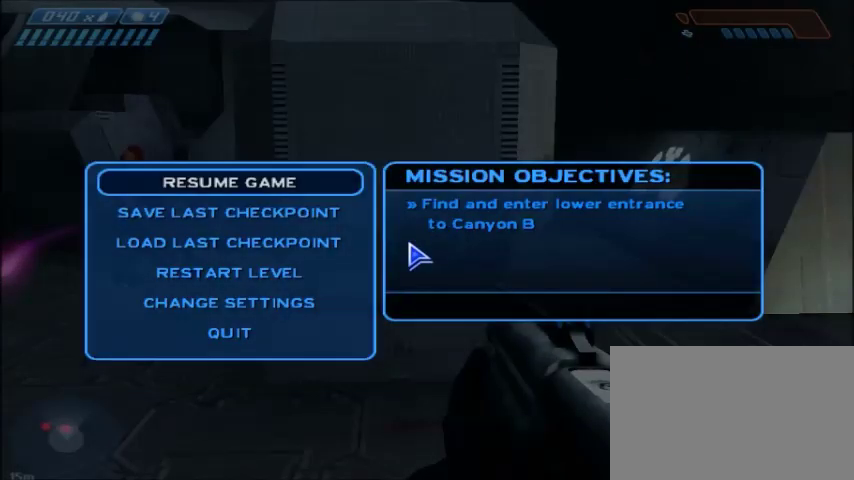
{"keys": [], "mouse": [], "events": []}
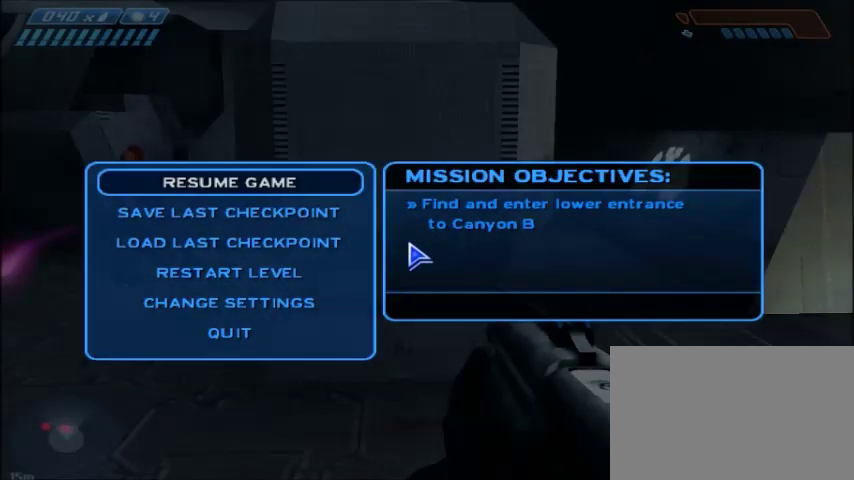
{"keys": [], "mouse": [], "events": []}
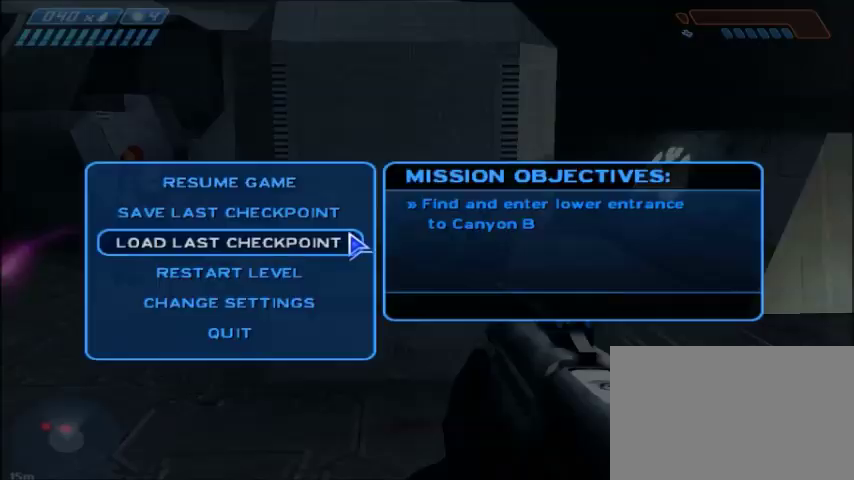
{"keys": [], "mouse": [], "events": []}
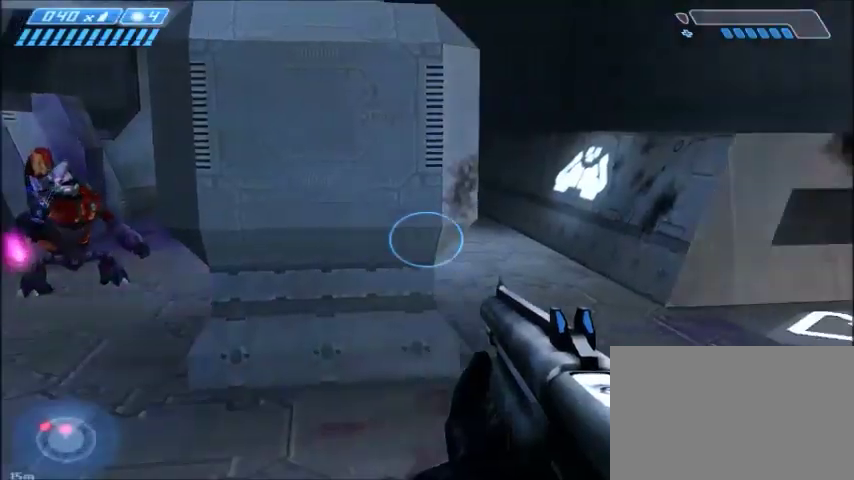
{"keys": [], "mouse": [], "events": []}
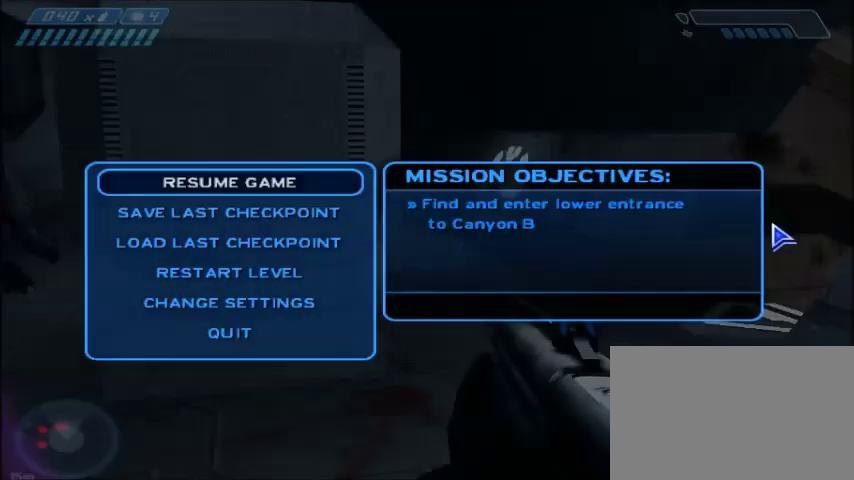
{"keys": [], "mouse": [], "events": []}
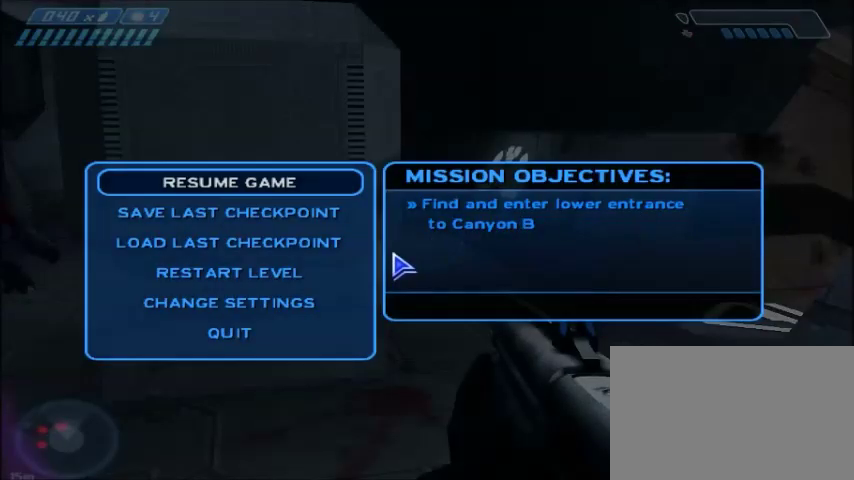
{"keys": ["w"], "mouse": [], "events": [[367, "mouse_left", "down"], [467, "mouse_left", "up"], [500, "w", "down"]]}
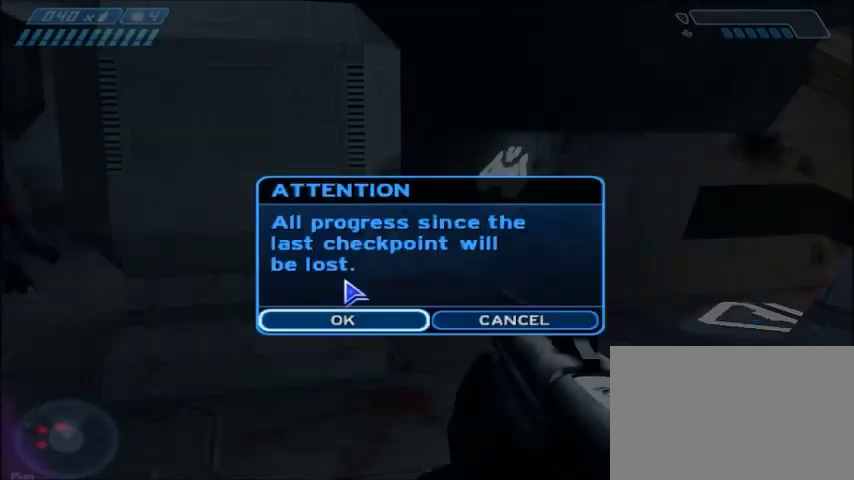
{"keys": ["w"], "mouse": ["left"], "events": [[467, "mouse_left", "down"]]}
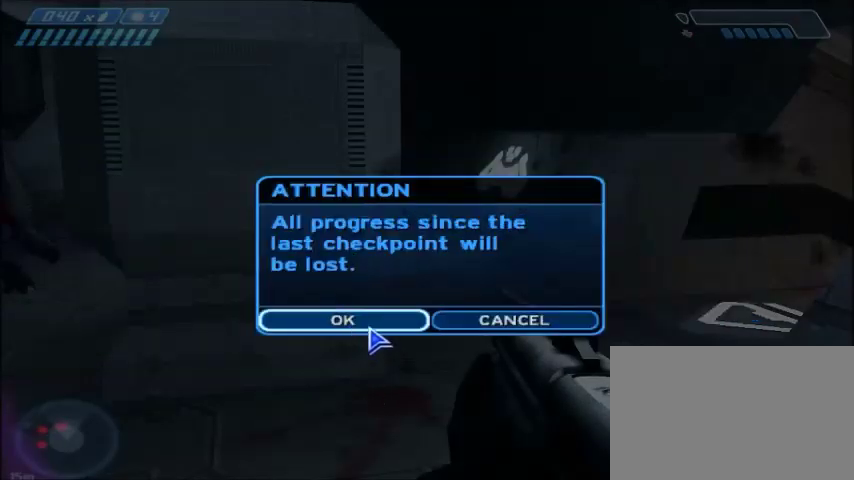
{"keys": ["w"], "mouse": [], "events": [[100, "mouse_left", "up"]]}
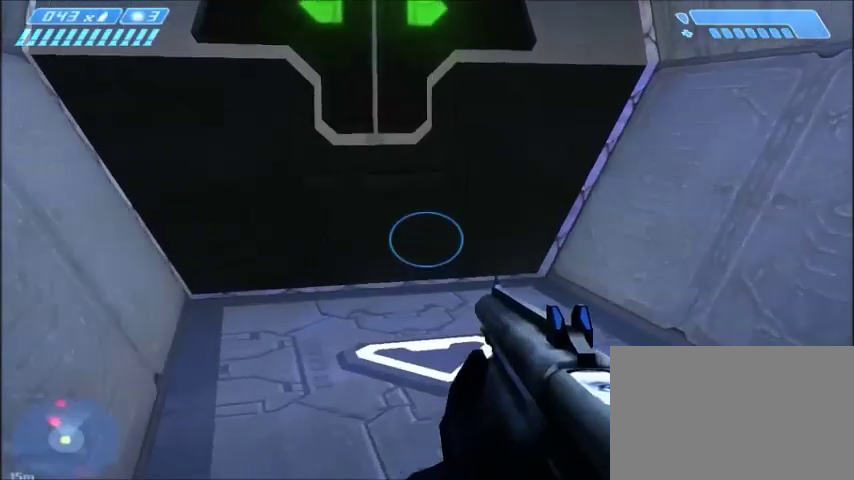
{"keys": ["w"], "mouse": [], "events": []}
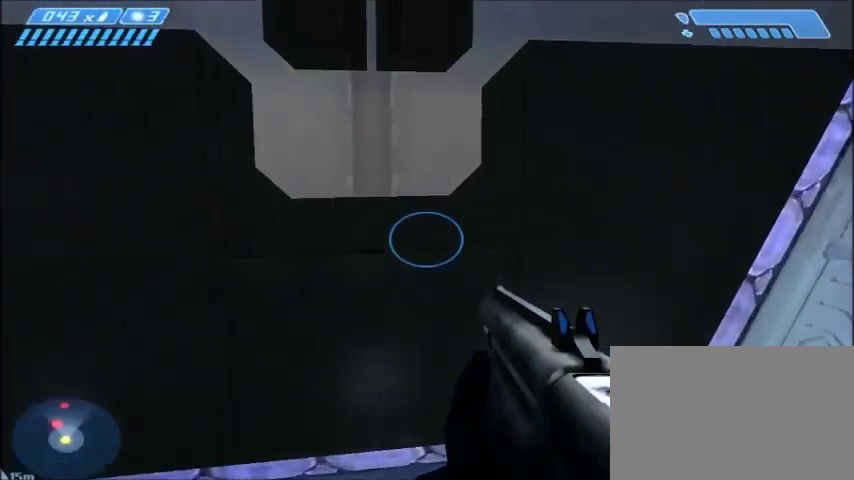
{"keys": ["w"], "mouse": [], "events": []}
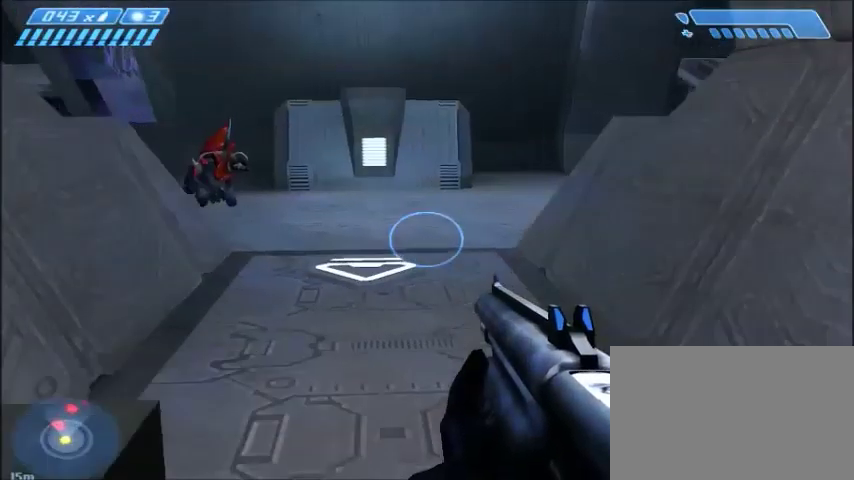
{"keys": ["w"], "mouse": [], "events": []}
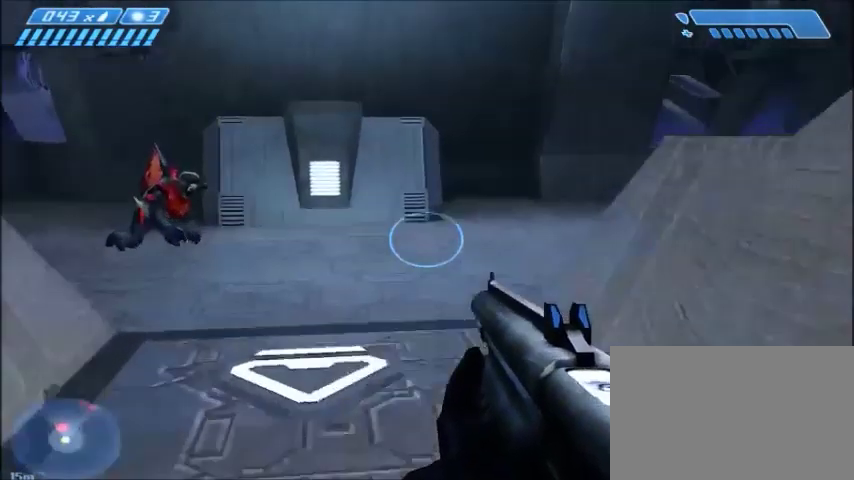
{"keys": ["w"], "mouse": [], "events": [[200, "space", "down"], [367, "space", "up"]]}
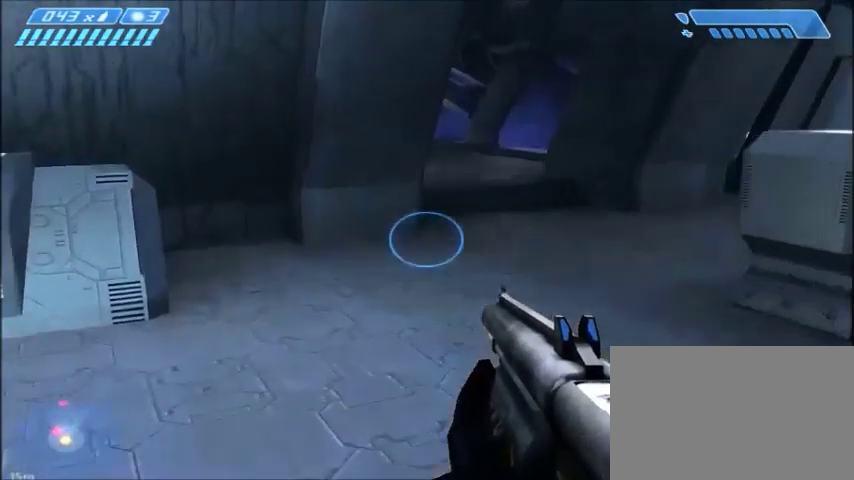
{"keys": ["w"], "mouse": [], "events": []}
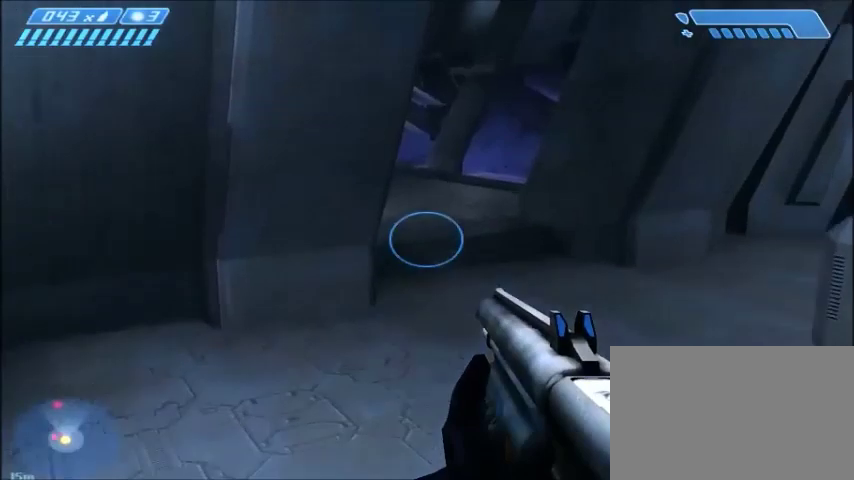
{"keys": ["w"], "mouse": [], "events": []}
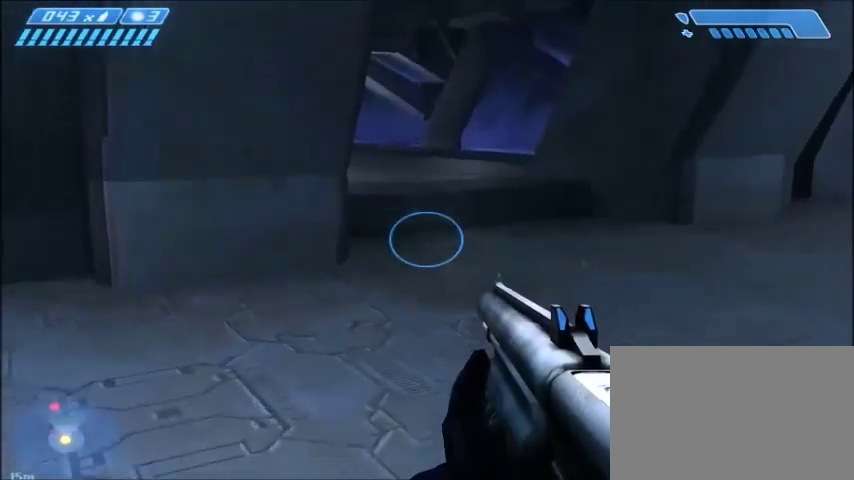
{"keys": ["w"], "mouse": [], "events": []}
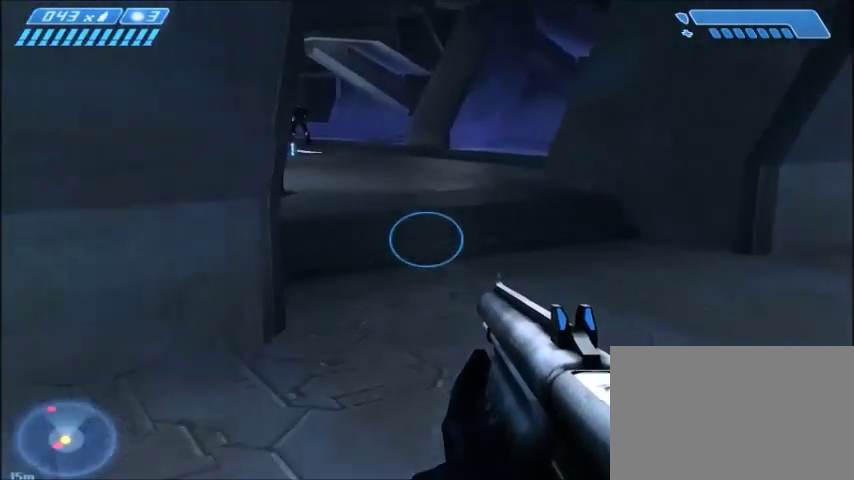
{"keys": ["w"], "mouse": [], "events": []}
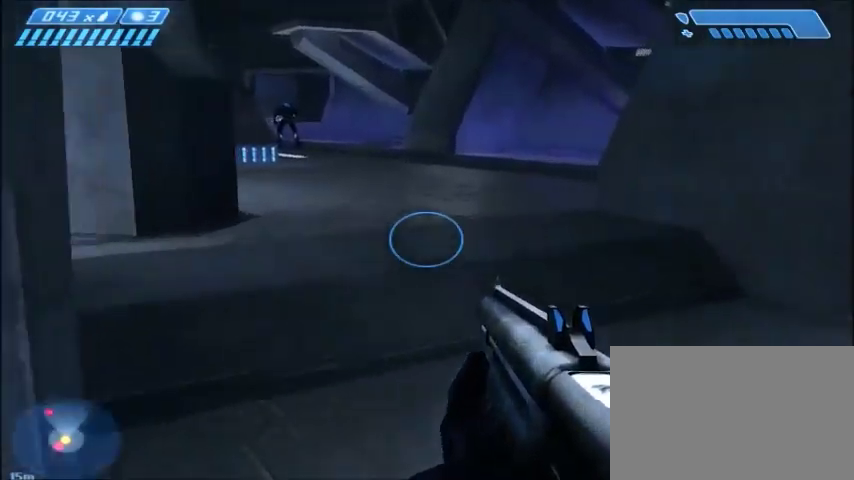
{"keys": ["w"], "mouse": [], "events": [[133, "space", "down"], [333, "space", "up"]]}
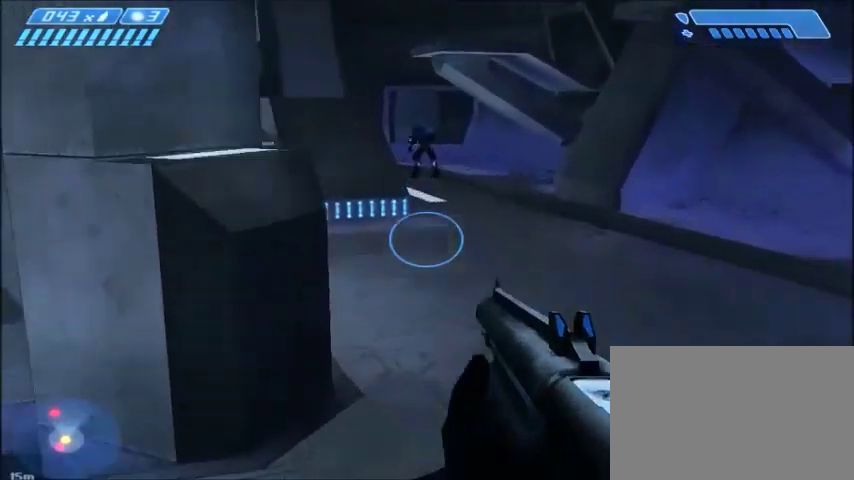
{"keys": ["w"], "mouse": [], "events": []}
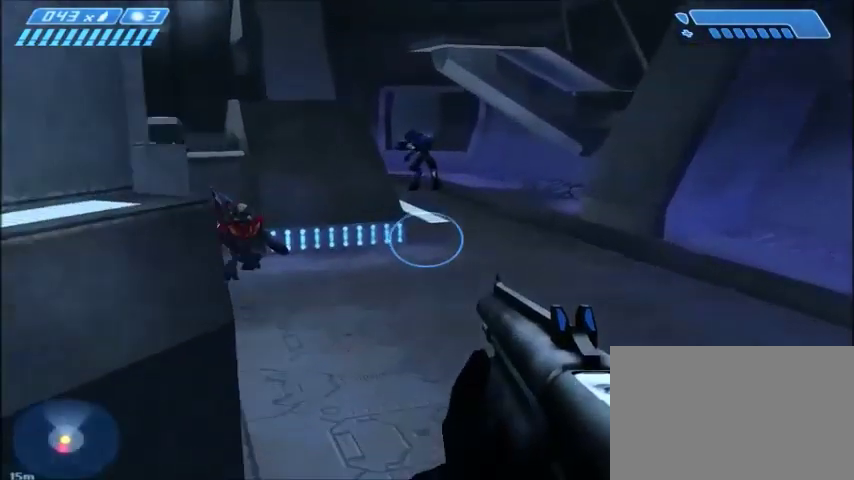
{"keys": ["w"], "mouse": [], "events": []}
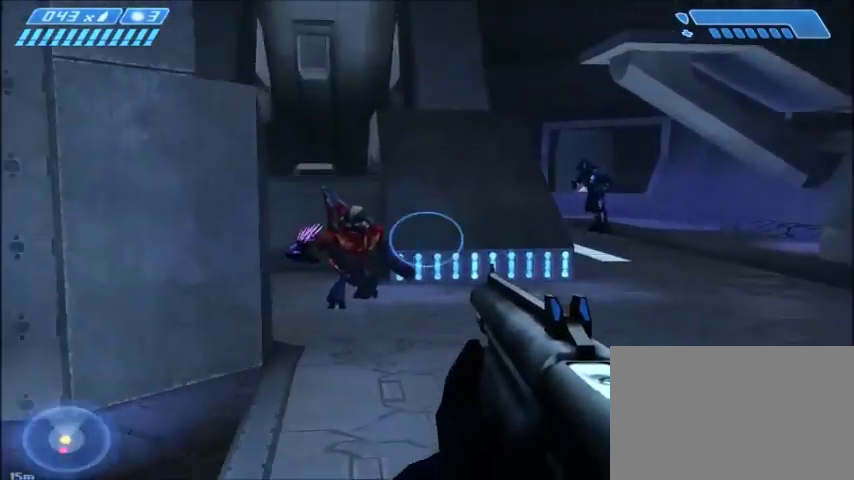
{"keys": ["w"], "mouse": [], "events": [[100, "mouse_left", "down"], [200, "mouse_left", "up"]]}
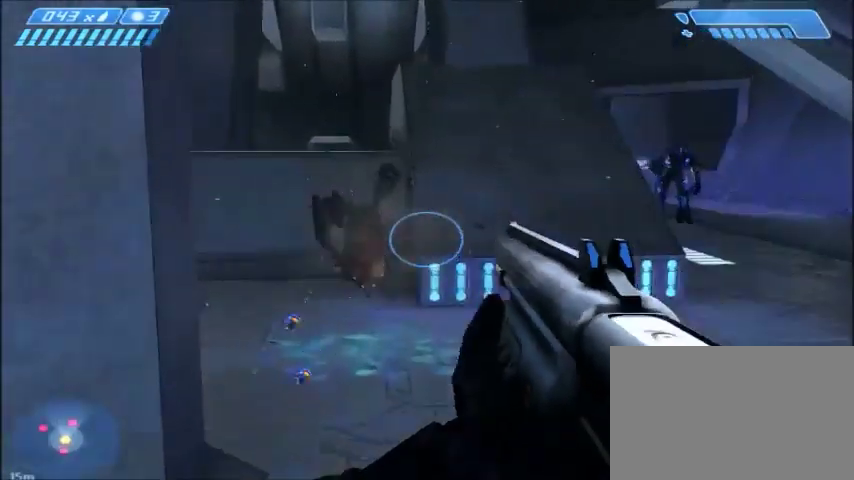
{"keys": ["w"], "mouse": [], "events": []}
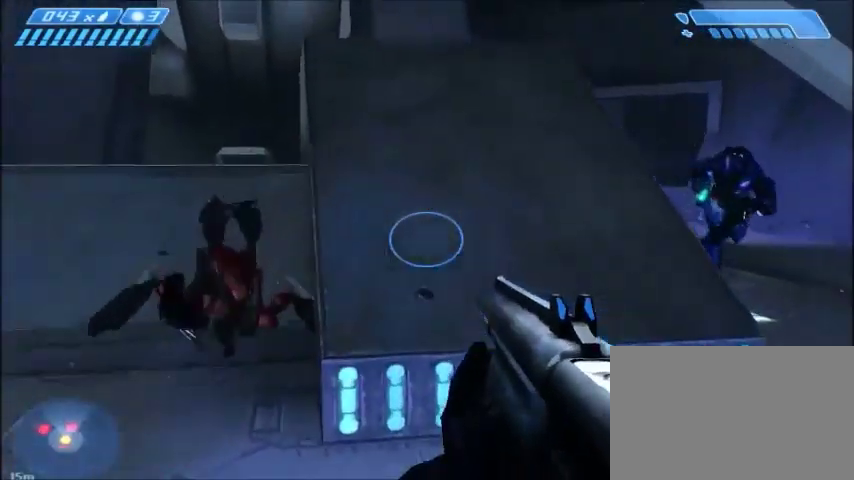
{"keys": ["w"], "mouse": [], "events": [[67, "space", "down"], [234, "space", "up"]]}
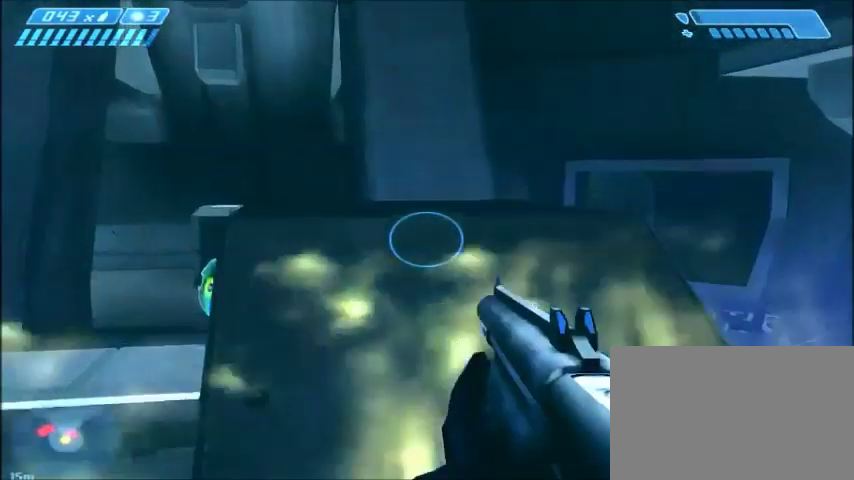
{"keys": ["w"], "mouse": [], "events": []}